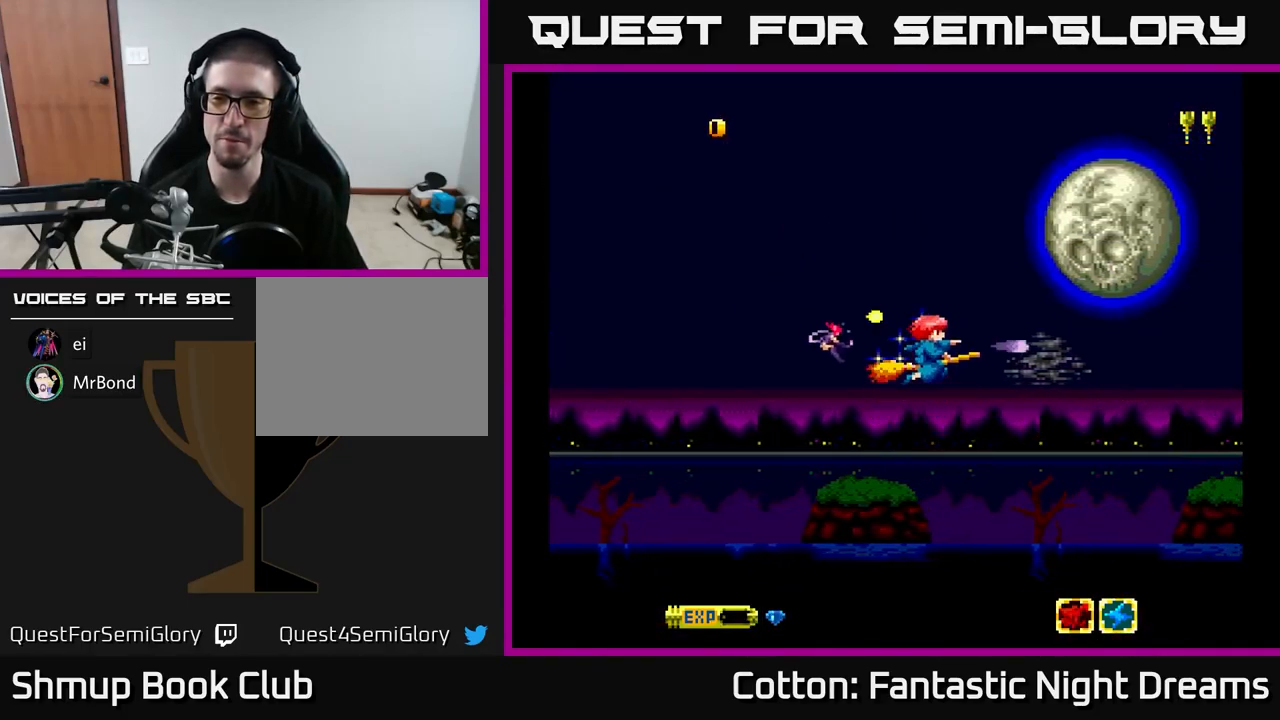
Gameplay with a controller (Xbox layout); each line is a JSON object with the inputs held at the frame after it. "events" lists button and stick changes between this image and that frame as [ms after this image, input, new state], when the widget could be followed in between. Not read: left_stick.
{"buttons": ["Y", "DPAD_DOWN", "DPAD_RIGHT"], "right_stick": "center", "events": [[67, "DPAD_UP", "up"], [333, "DPAD_RIGHT", "down"], [366, "DPAD_DOWN", "down"]]}
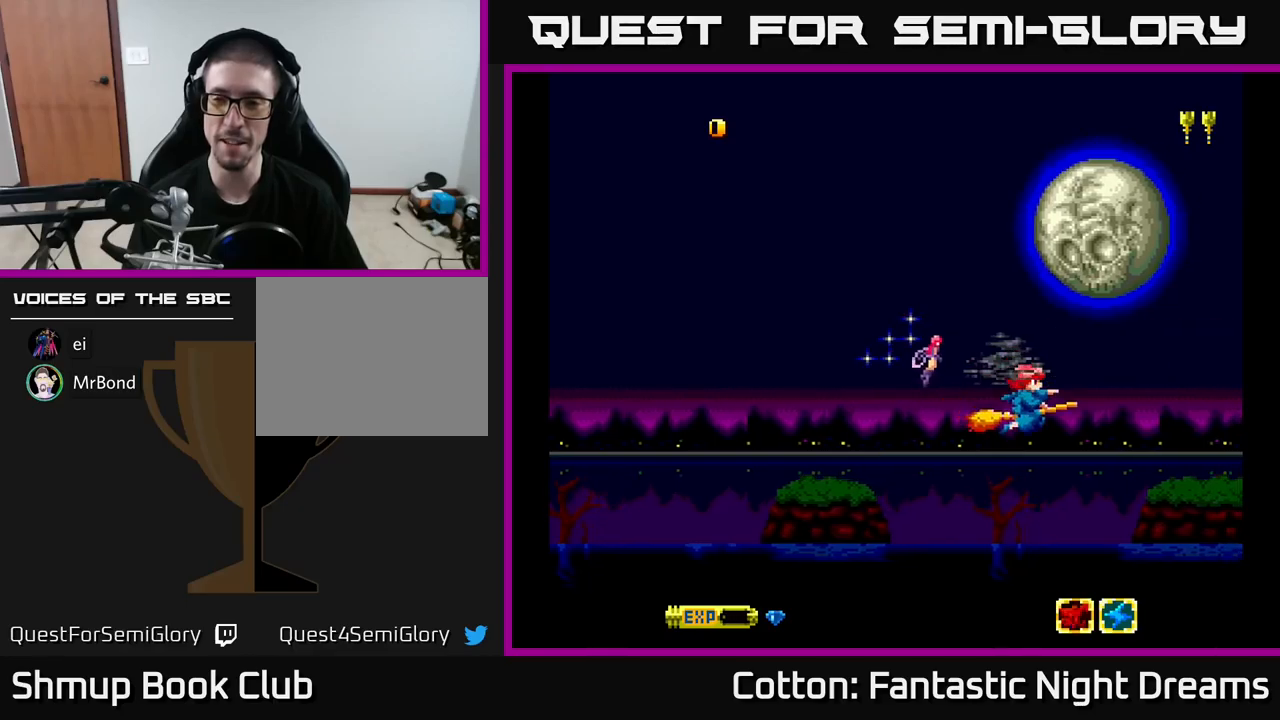
{"buttons": ["Y", "DPAD_UP", "DPAD_LEFT"], "right_stick": "center", "events": [[100, "DPAD_DOWN", "up"], [167, "DPAD_RIGHT", "up"], [167, "DPAD_UP", "down"], [317, "DPAD_LEFT", "down"]]}
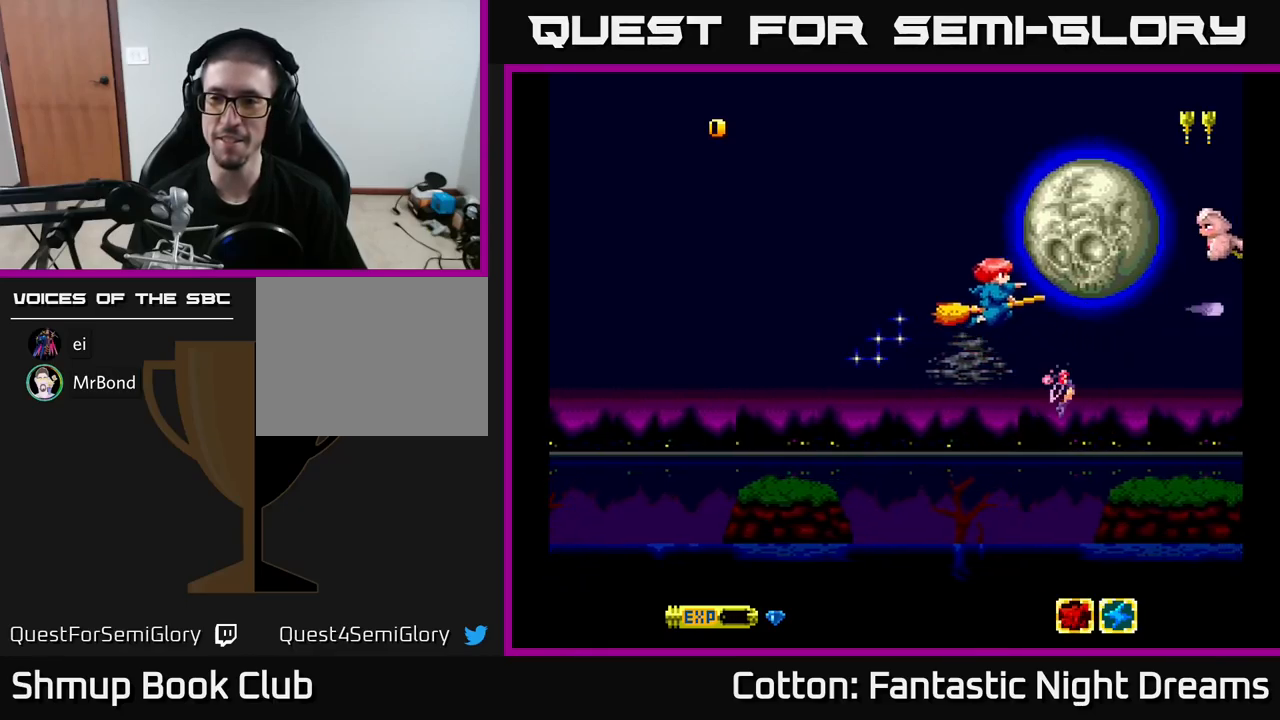
{"buttons": ["Y"], "right_stick": "center", "events": [[117, "DPAD_LEFT", "up"], [117, "DPAD_UP", "up"], [150, "DPAD_DOWN", "down"], [217, "DPAD_RIGHT", "down"], [300, "DPAD_DOWN", "up"], [300, "DPAD_RIGHT", "up"]]}
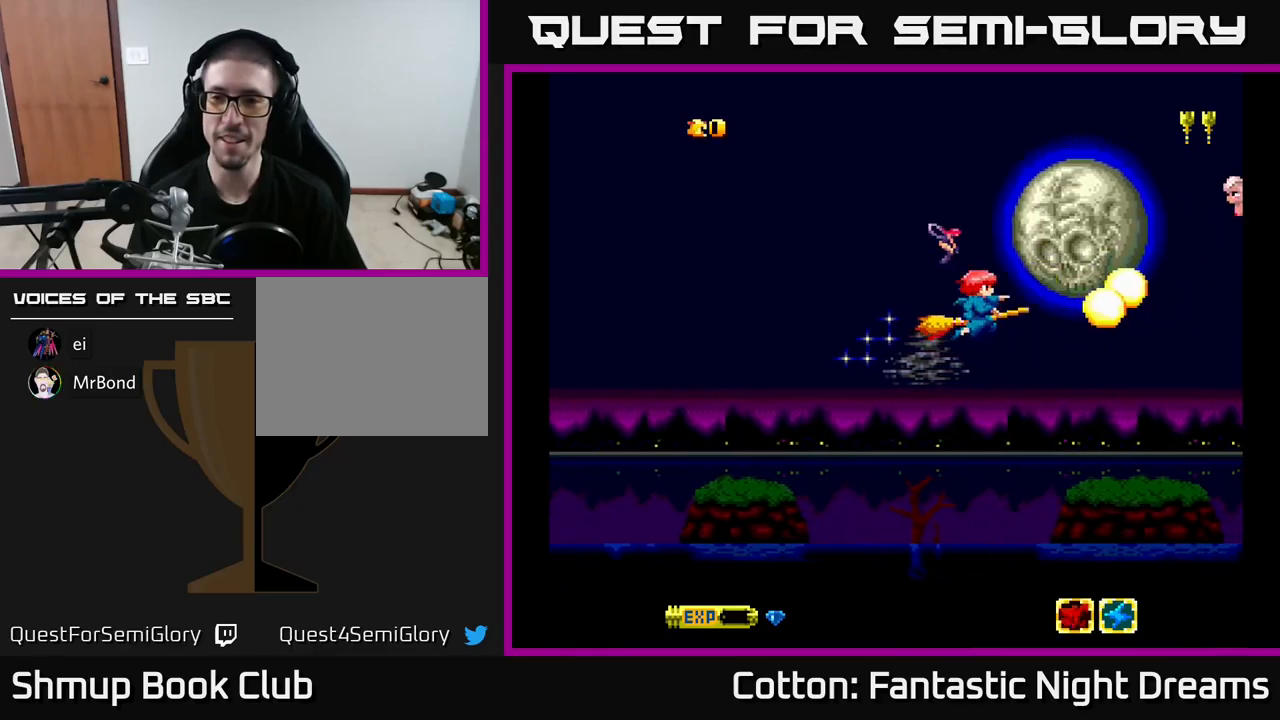
{"buttons": ["Y"], "right_stick": "center", "events": [[84, "DPAD_LEFT", "down"], [267, "DPAD_LEFT", "up"]]}
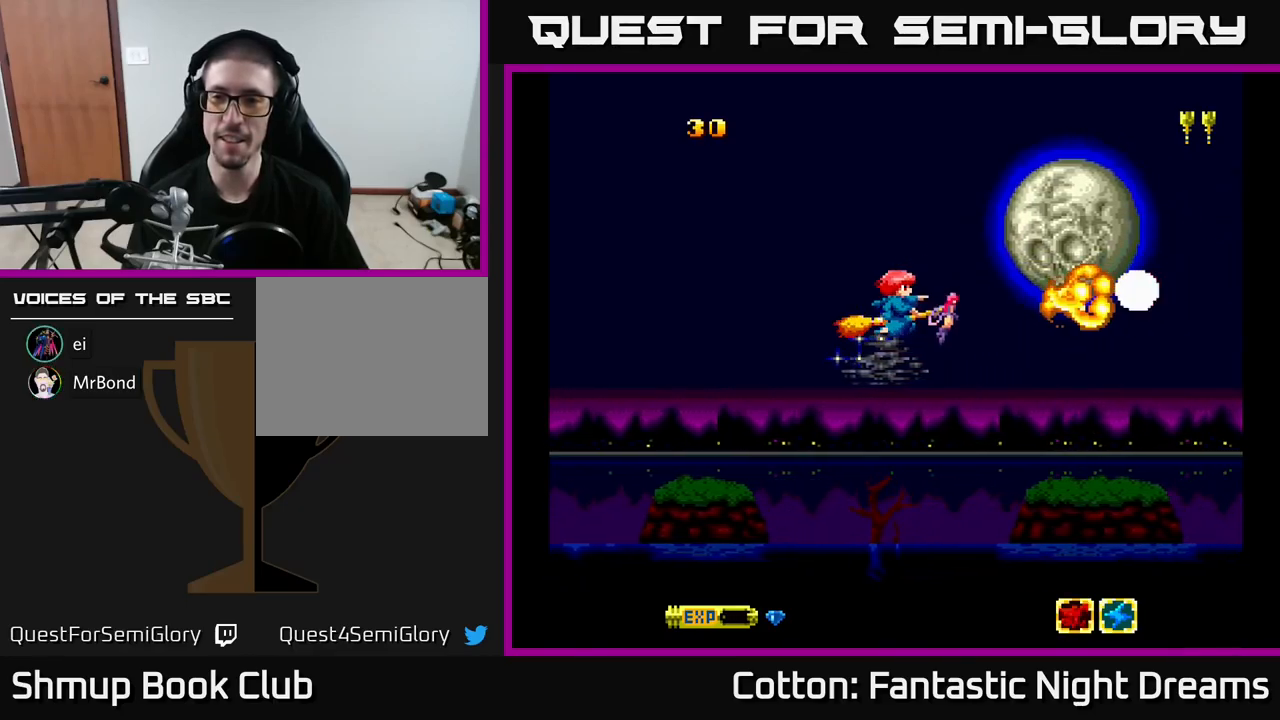
{"buttons": ["Y"], "right_stick": "center", "events": []}
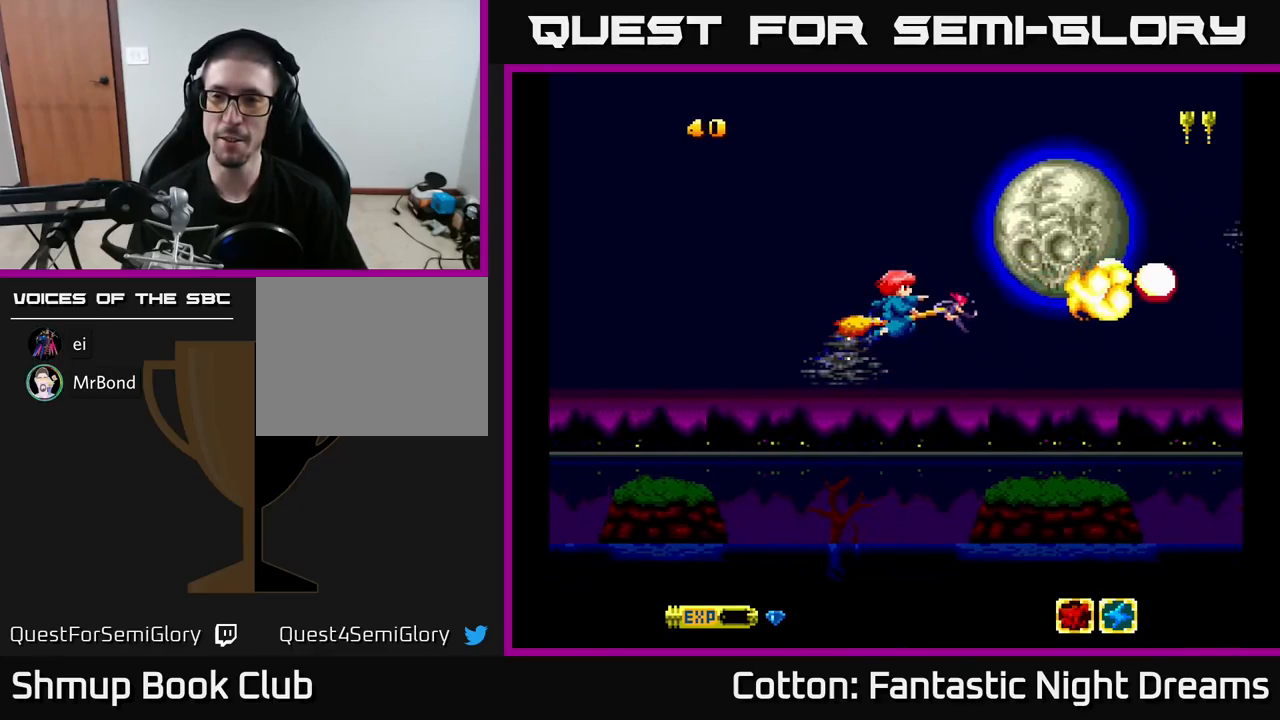
{"buttons": ["Y"], "right_stick": "center", "events": []}
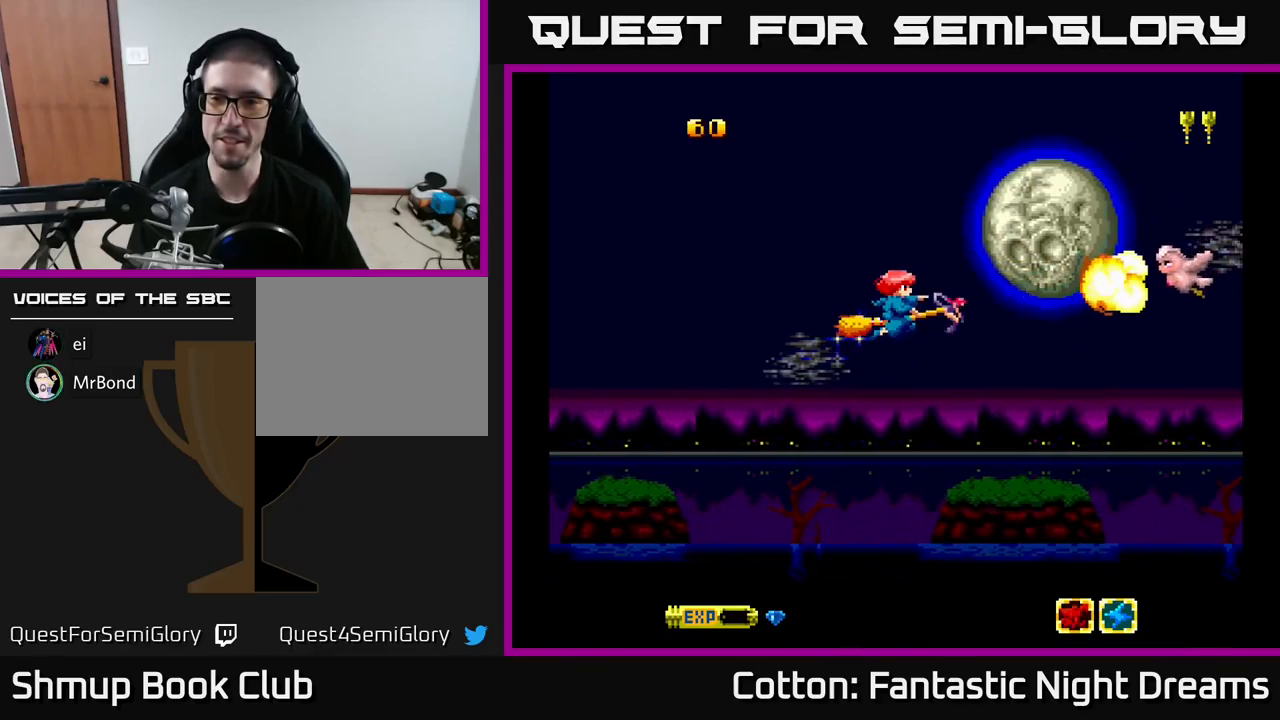
{"buttons": ["Y"], "right_stick": "center", "events": []}
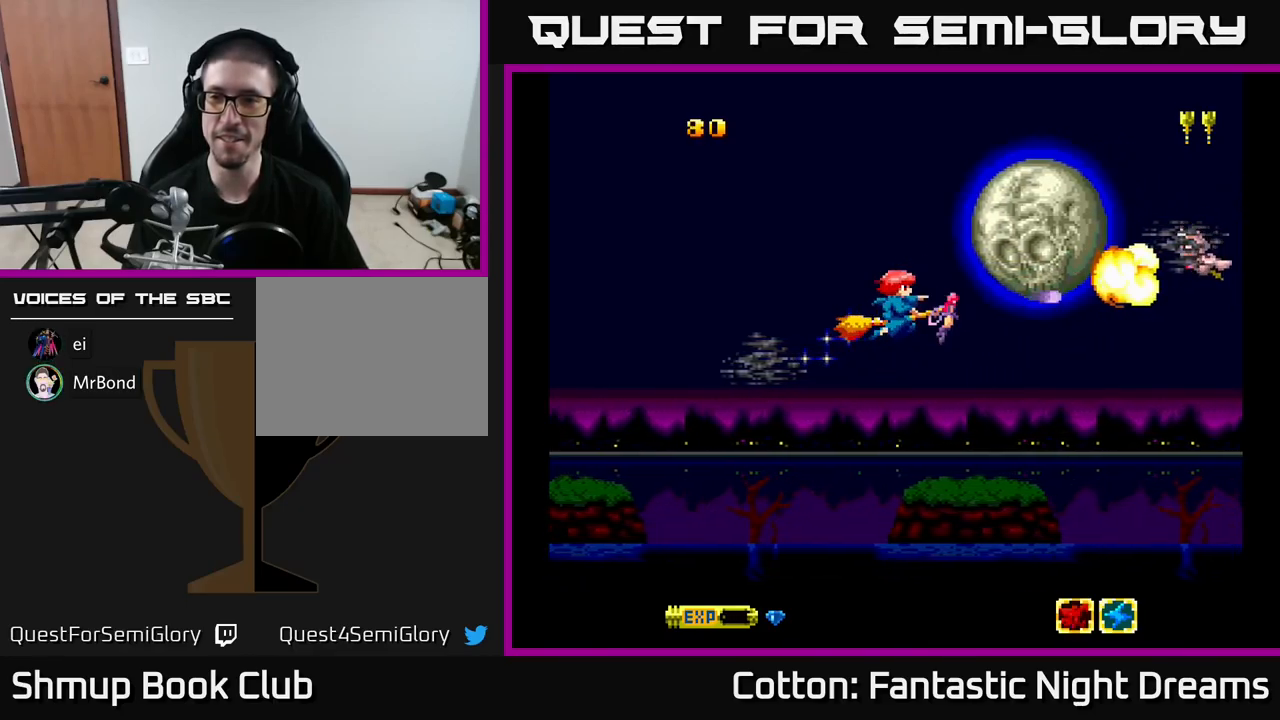
{"buttons": ["Y"], "right_stick": "center", "events": []}
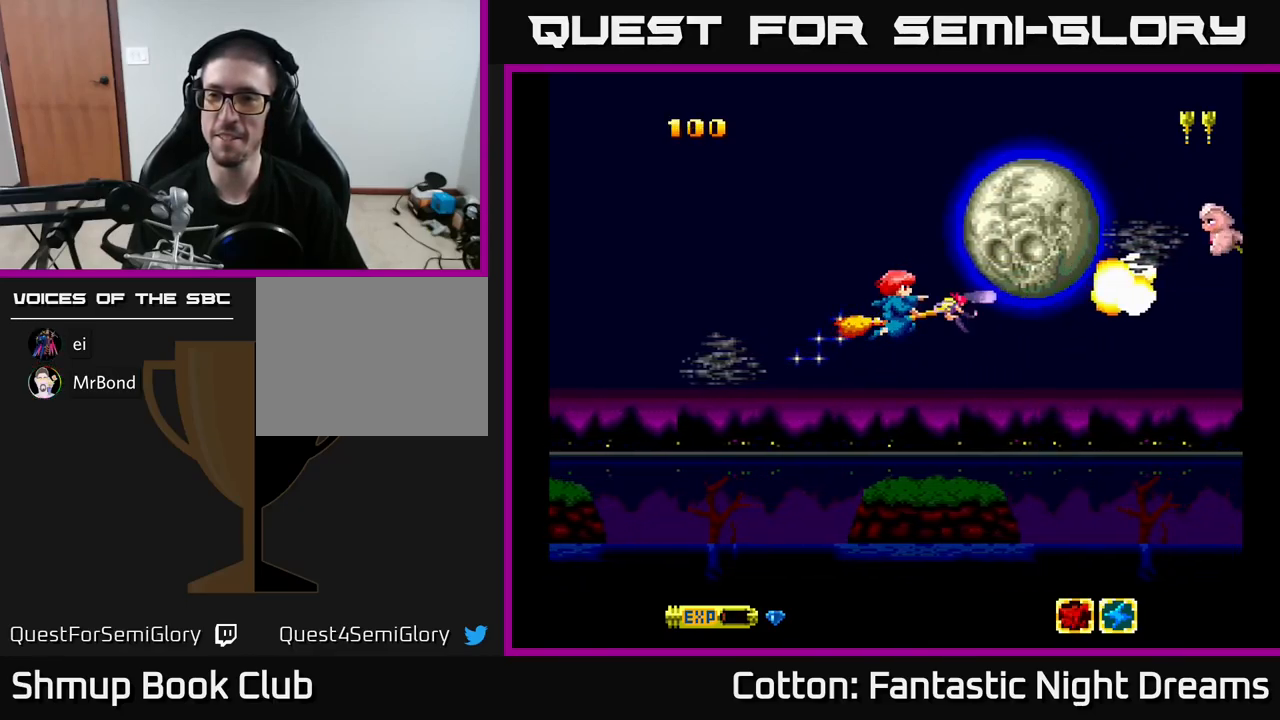
{"buttons": ["Y"], "right_stick": "center", "events": [[284, "DPAD_RIGHT", "down"], [434, "DPAD_RIGHT", "up"]]}
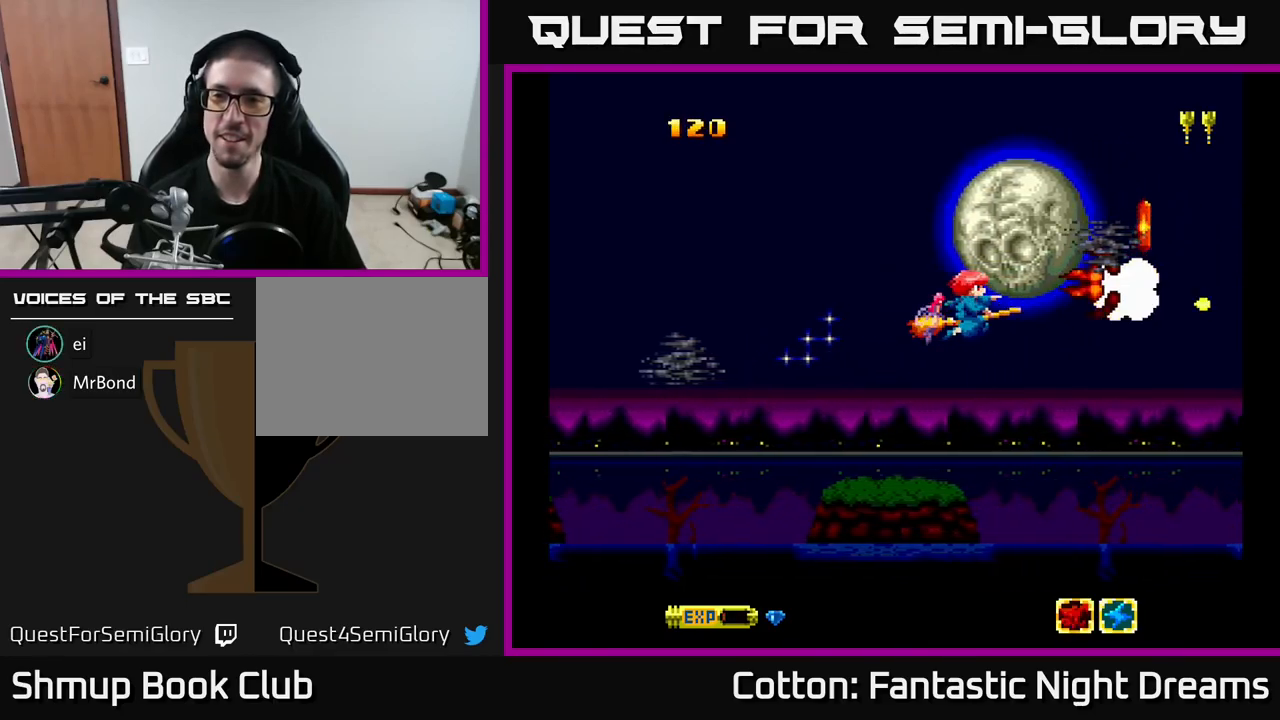
{"buttons": ["DPAD_DOWN"], "right_stick": "center", "events": [[267, "Y", "up"], [400, "DPAD_DOWN", "down"]]}
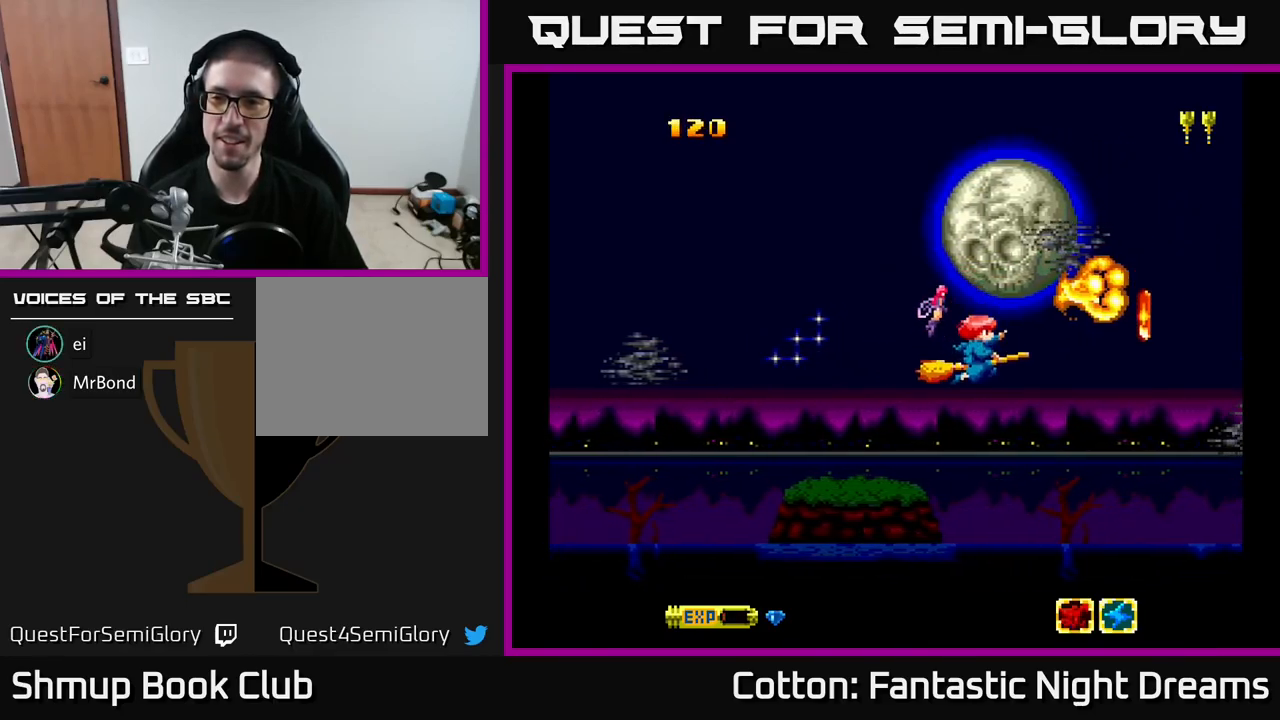
{"buttons": ["DPAD_LEFT"], "right_stick": "center", "events": [[17, "DPAD_RIGHT", "down"], [34, "DPAD_RIGHT", "up"], [150, "DPAD_RIGHT", "down"], [167, "DPAD_DOWN", "up"], [251, "B", "down"], [301, "DPAD_DOWN", "down"], [351, "DPAD_RIGHT", "up"], [367, "DPAD_DOWN", "up"], [384, "B", "up"], [451, "DPAD_LEFT", "down"]]}
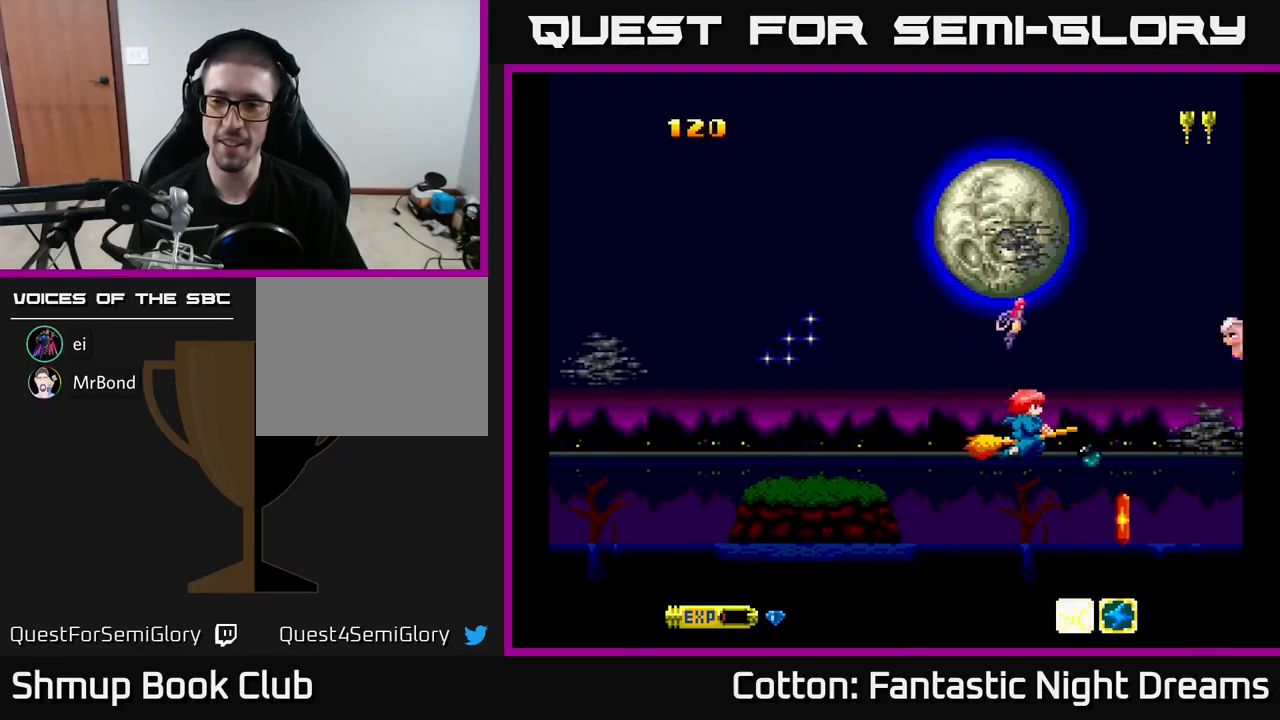
{"buttons": ["DPAD_RIGHT"], "right_stick": "center", "events": [[83, "DPAD_LEFT", "up"], [300, "DPAD_RIGHT", "down"], [383, "DPAD_DOWN", "down"], [450, "DPAD_DOWN", "up"]]}
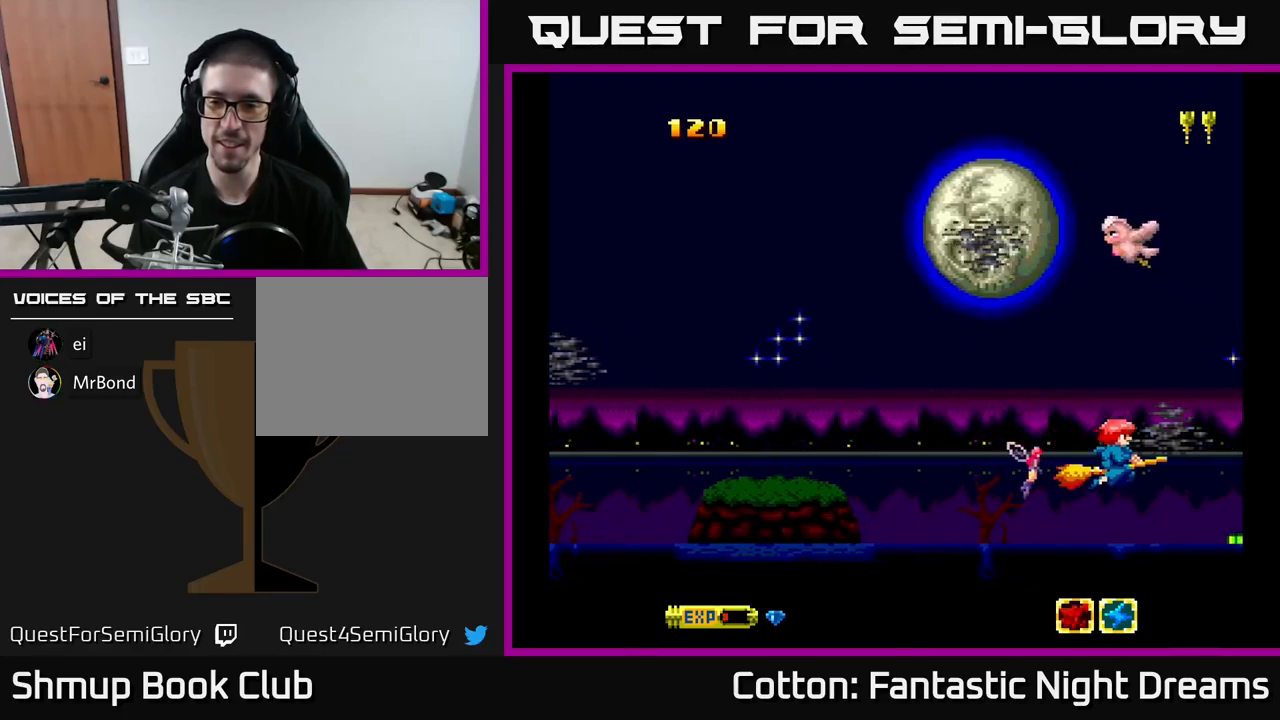
{"buttons": ["Y", "DPAD_UP", "DPAD_LEFT"], "right_stick": "center", "events": [[17, "DPAD_RIGHT", "up"], [33, "DPAD_LEFT", "down"], [283, "DPAD_UP", "down"], [317, "Y", "down"]]}
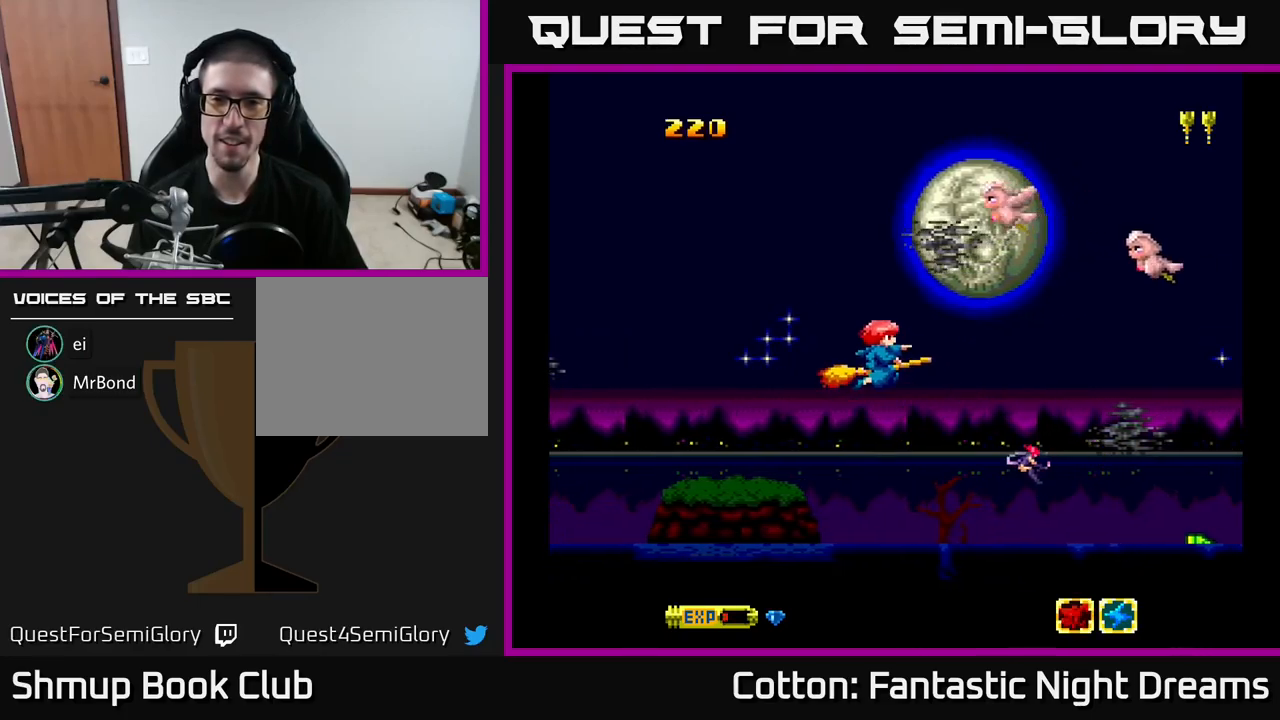
{"buttons": [], "right_stick": "center", "events": [[100, "Y", "up"], [133, "DPAD_LEFT", "up"], [217, "DPAD_UP", "up"], [217, "R3", "down"], [300, "R3", "up"]]}
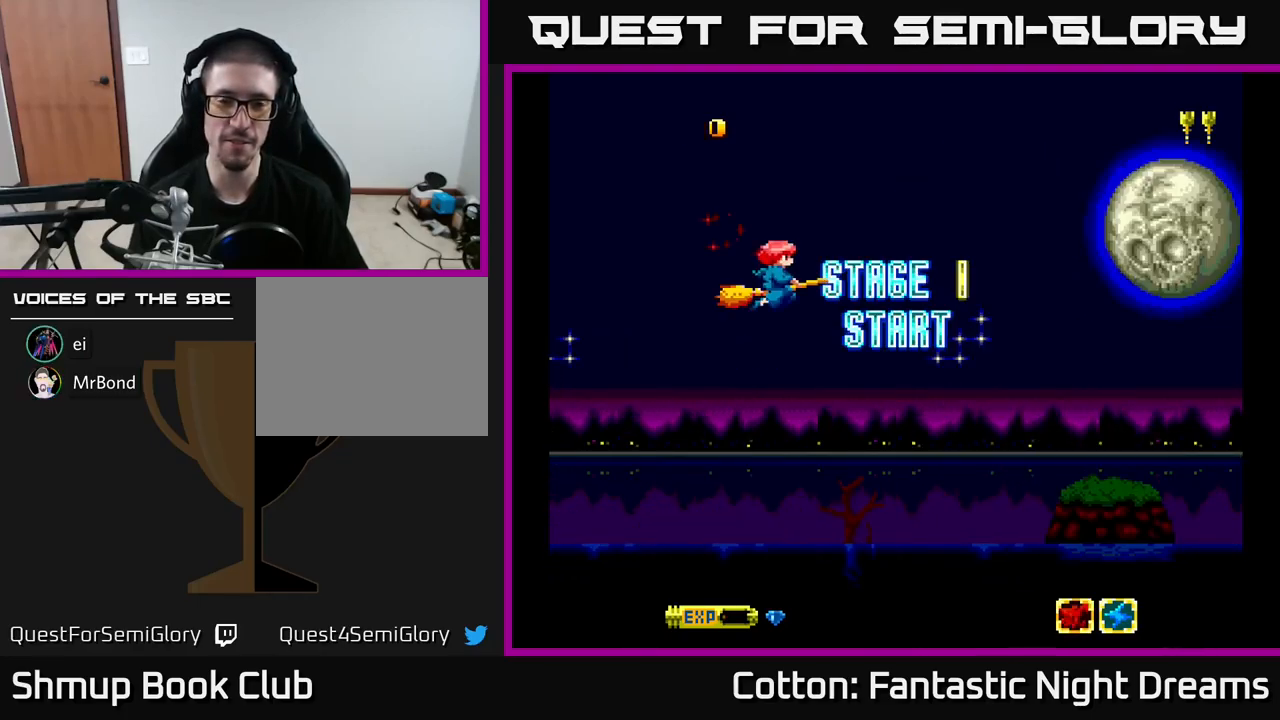
{"buttons": ["Y", "DPAD_RIGHT"], "right_stick": "center", "events": [[83, "START", "down"], [233, "START", "up"], [433, "DPAD_RIGHT", "down"], [450, "Y", "down"]]}
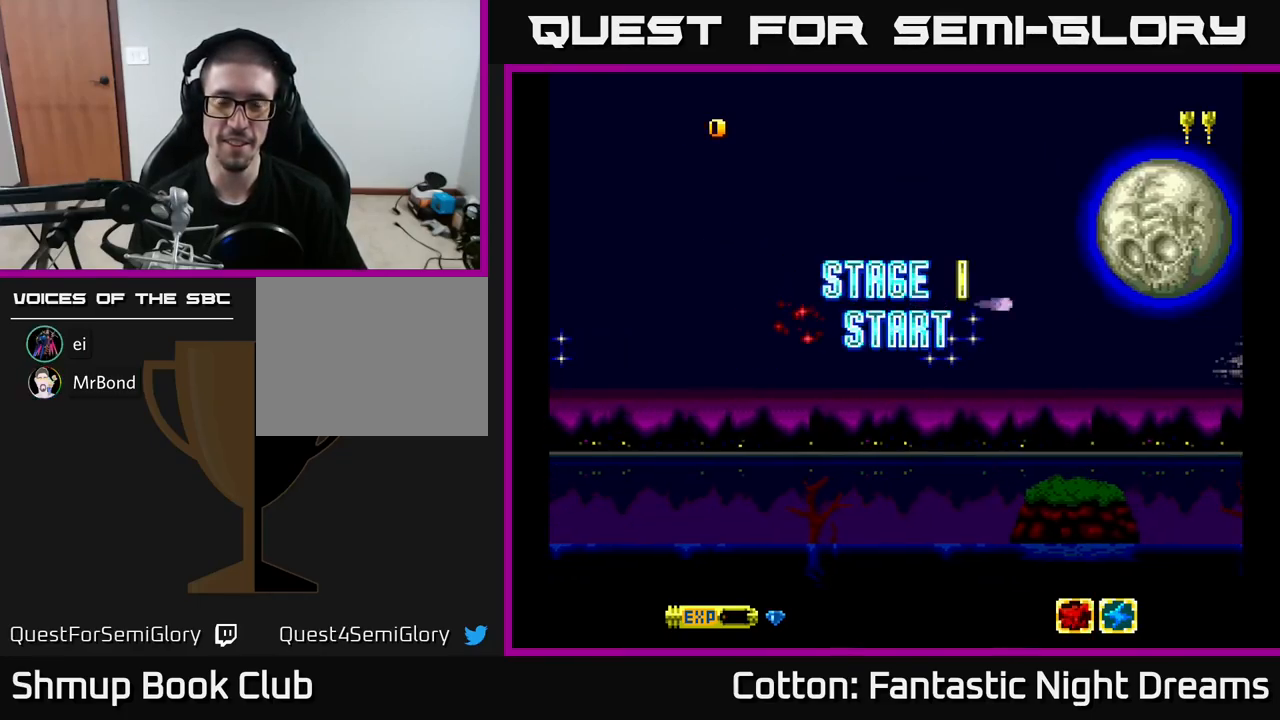
{"buttons": ["Y"], "right_stick": "center", "events": [[167, "DPAD_UP", "down"], [183, "DPAD_RIGHT", "up"], [367, "DPAD_UP", "up"]]}
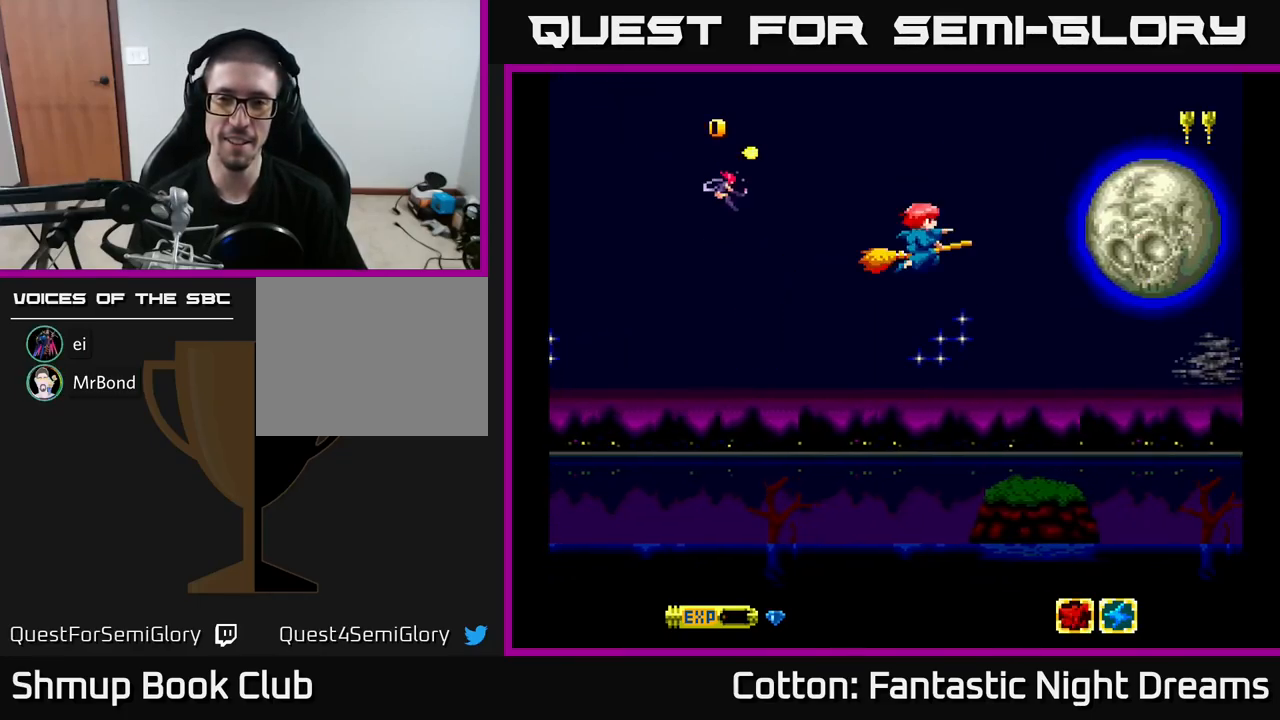
{"buttons": ["Y"], "right_stick": "center", "events": [[300, "DPAD_DOWN", "down"], [500, "DPAD_DOWN", "up"]]}
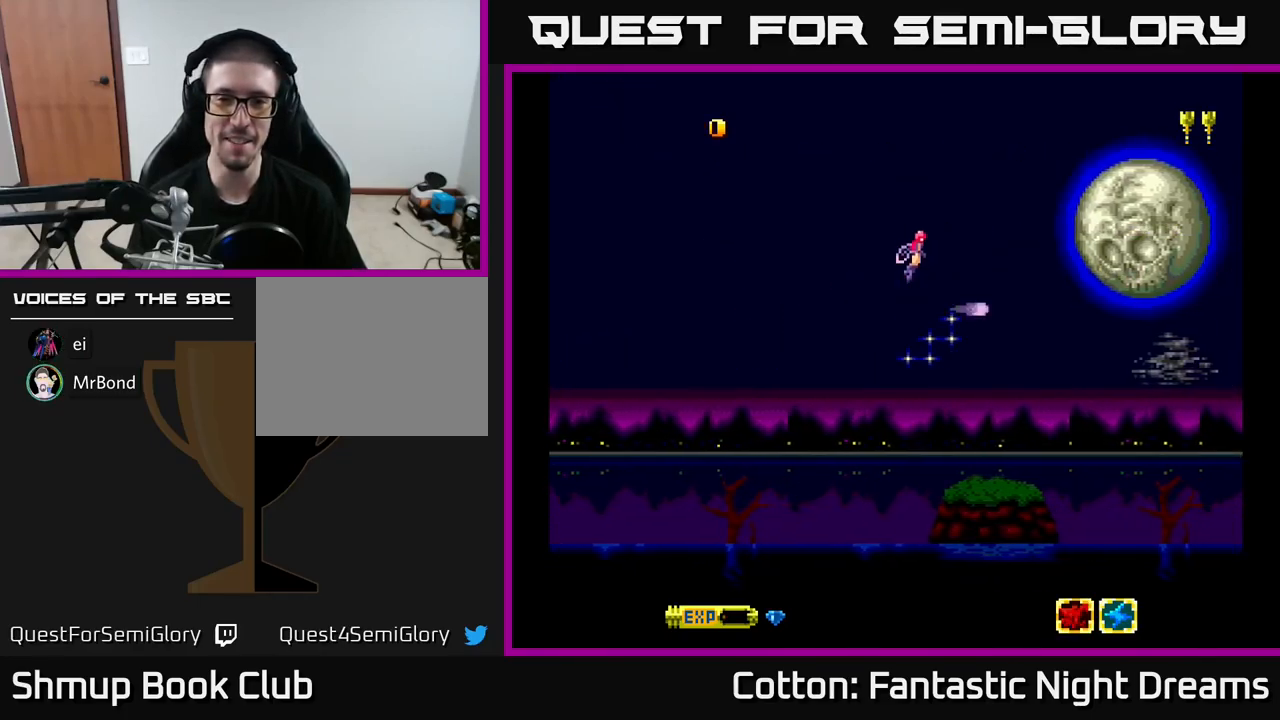
{"buttons": ["Y"], "right_stick": "center", "events": []}
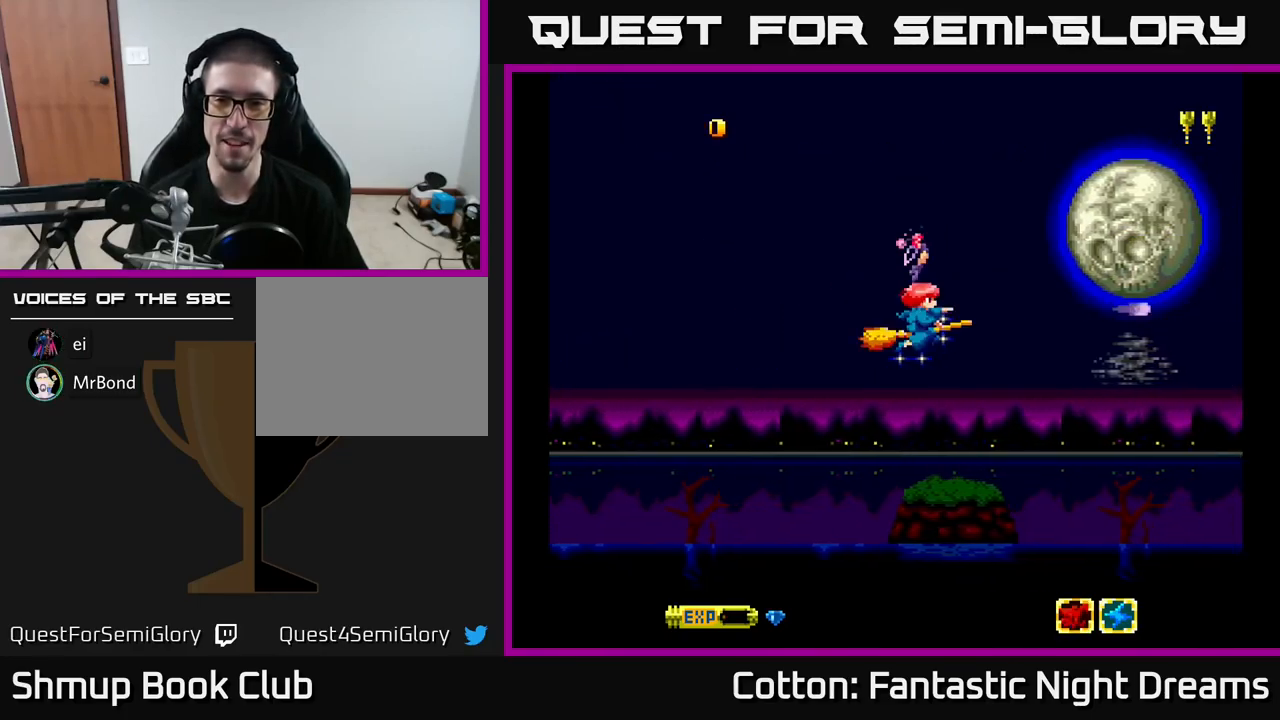
{"buttons": ["Y", "DPAD_DOWN"], "right_stick": "center", "events": [[467, "DPAD_DOWN", "down"]]}
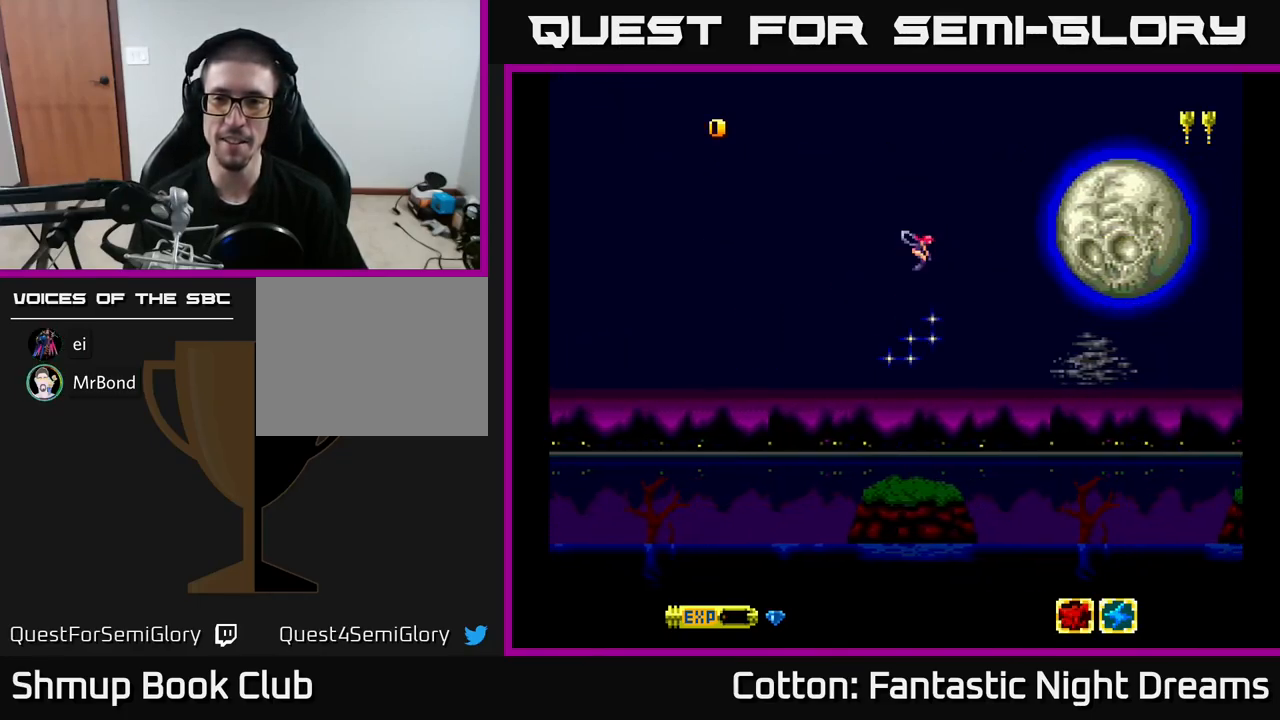
{"buttons": ["Y", "DPAD_UP"], "right_stick": "center", "events": [[100, "DPAD_DOWN", "up"], [233, "DPAD_UP", "down"]]}
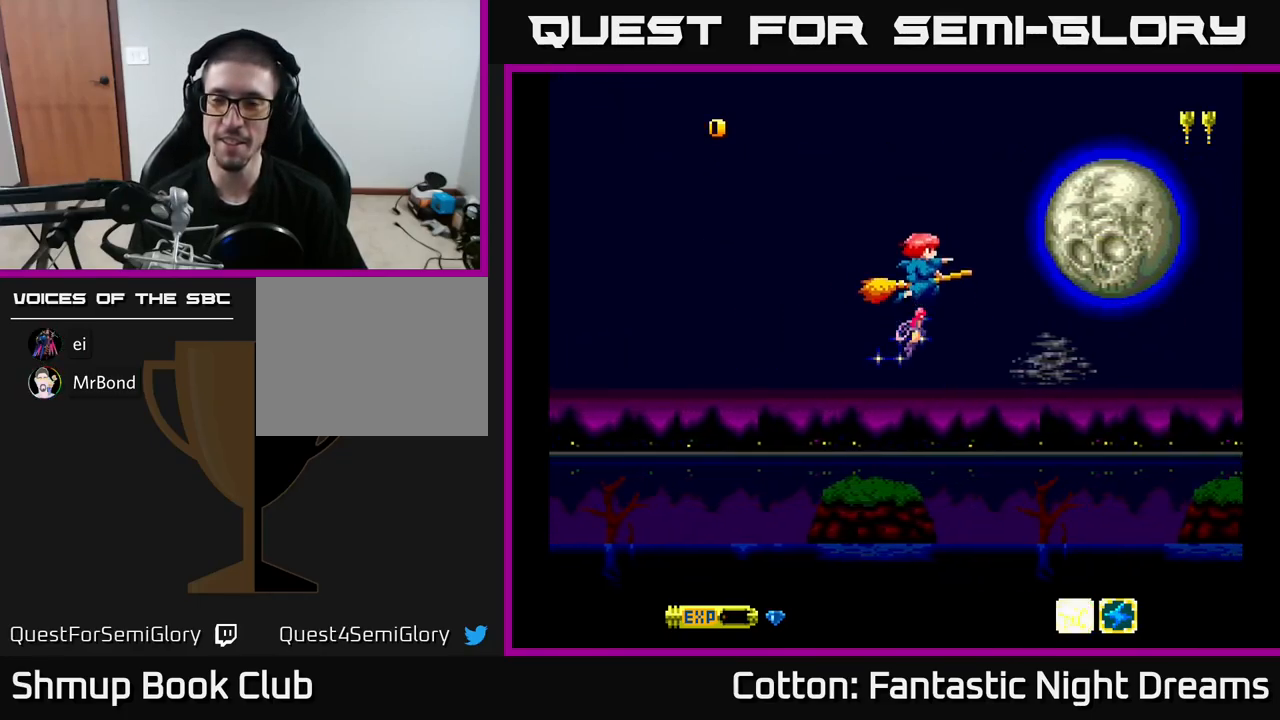
{"buttons": ["Y", "DPAD_DOWN"], "right_stick": "center", "events": [[183, "DPAD_UP", "up"], [233, "DPAD_DOWN", "down"], [400, "DPAD_RIGHT", "down"], [484, "DPAD_RIGHT", "up"]]}
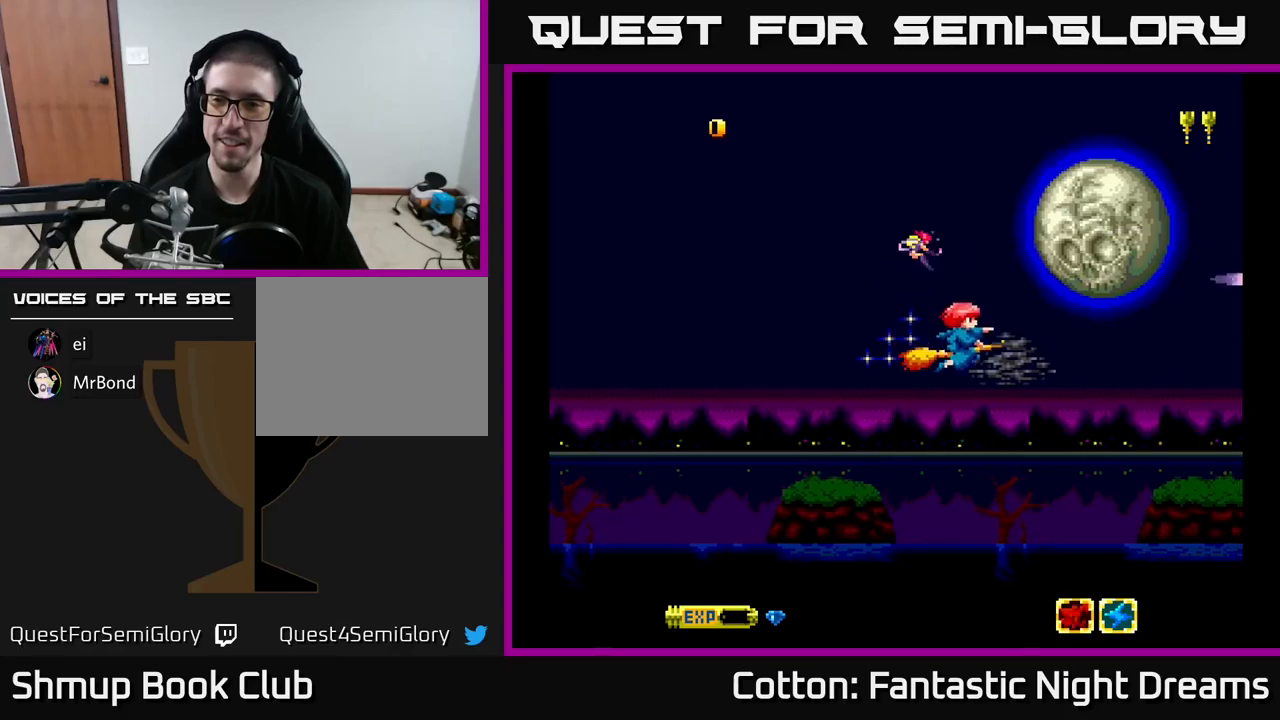
{"buttons": ["Y"], "right_stick": "center", "events": [[117, "DPAD_DOWN", "up"], [184, "DPAD_UP", "down"], [400, "DPAD_UP", "up"]]}
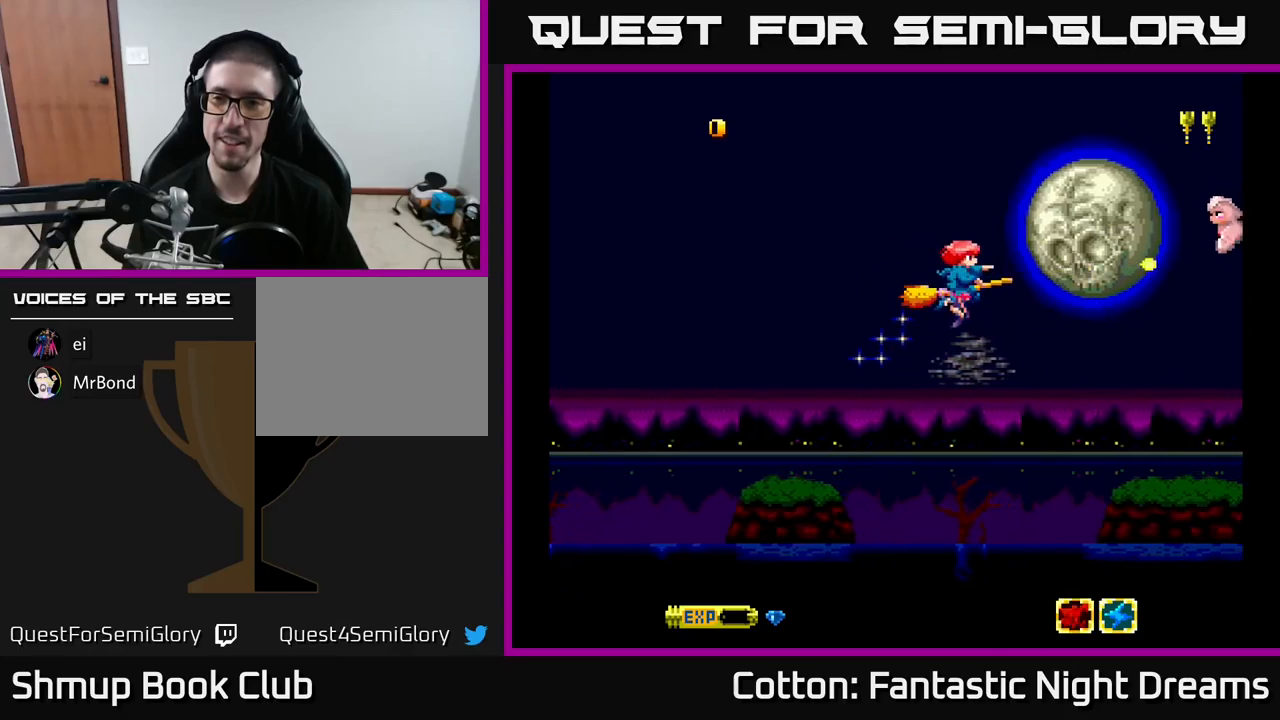
{"buttons": ["Y"], "right_stick": "center", "events": []}
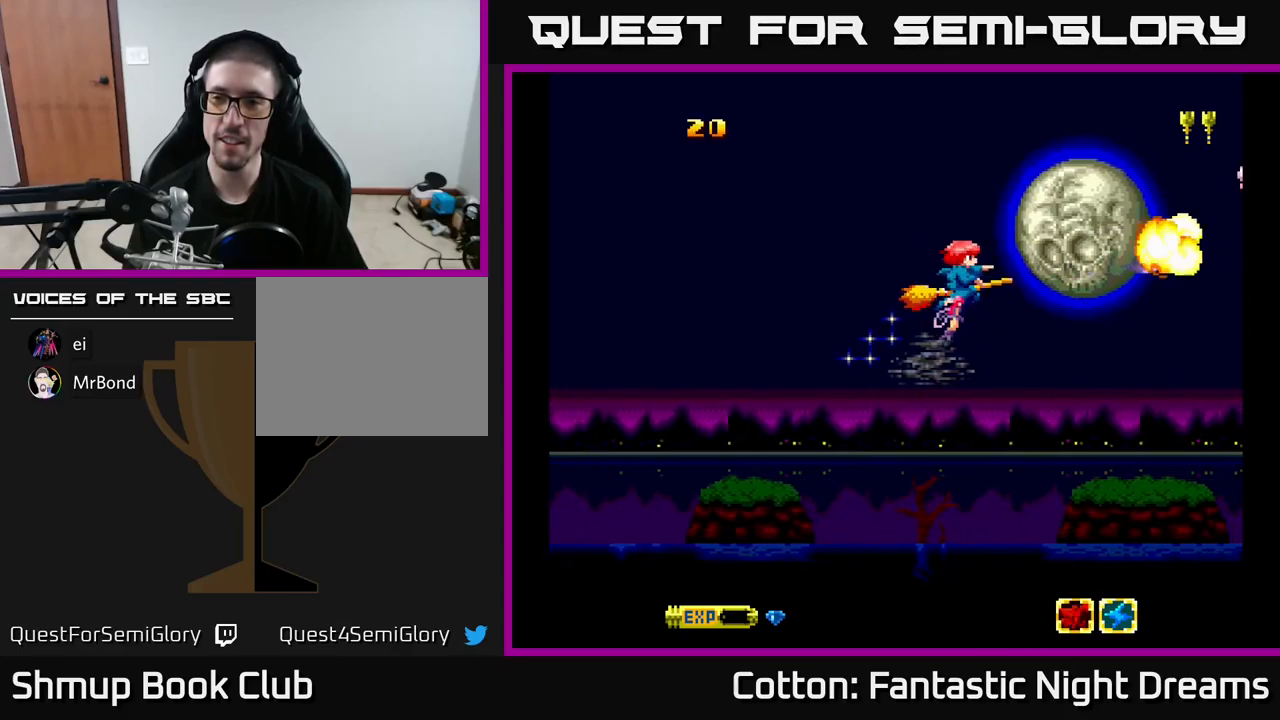
{"buttons": ["Y"], "right_stick": "center", "events": []}
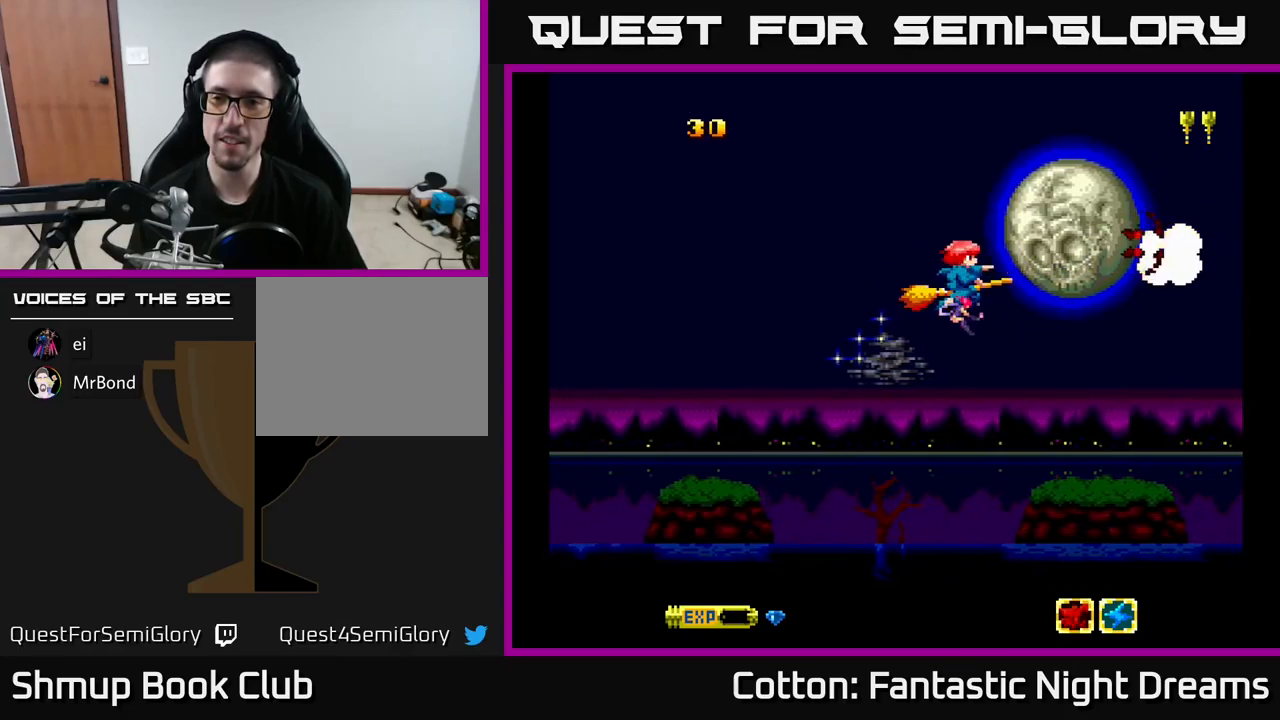
{"buttons": ["Y"], "right_stick": "center", "events": [[184, "DPAD_LEFT", "down"], [300, "DPAD_LEFT", "up"]]}
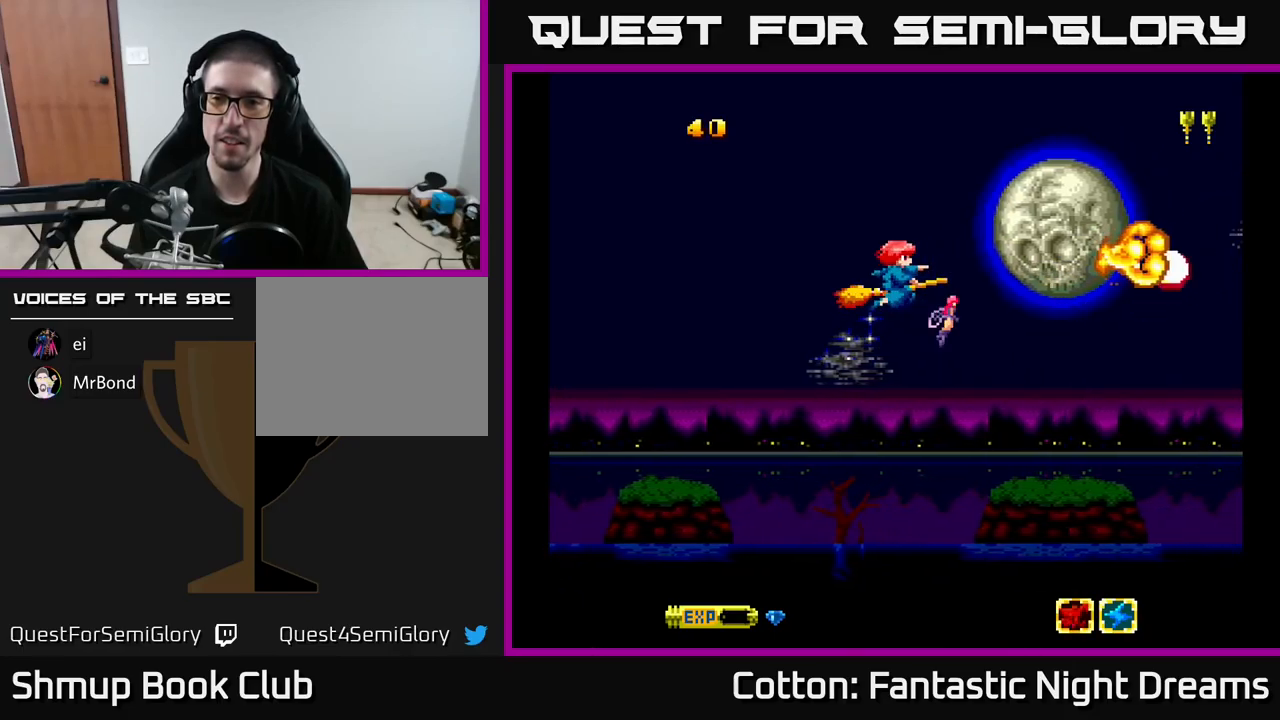
{"buttons": ["Y"], "right_stick": "center", "events": []}
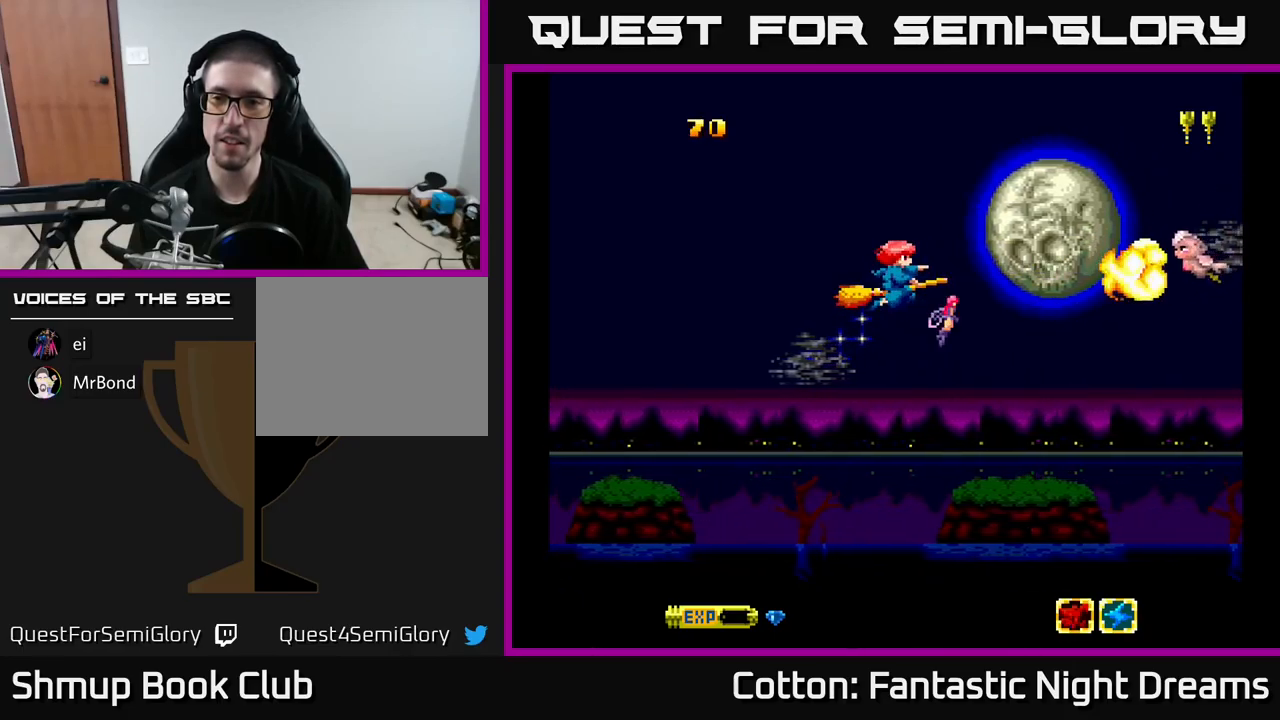
{"buttons": ["Y"], "right_stick": "center", "events": []}
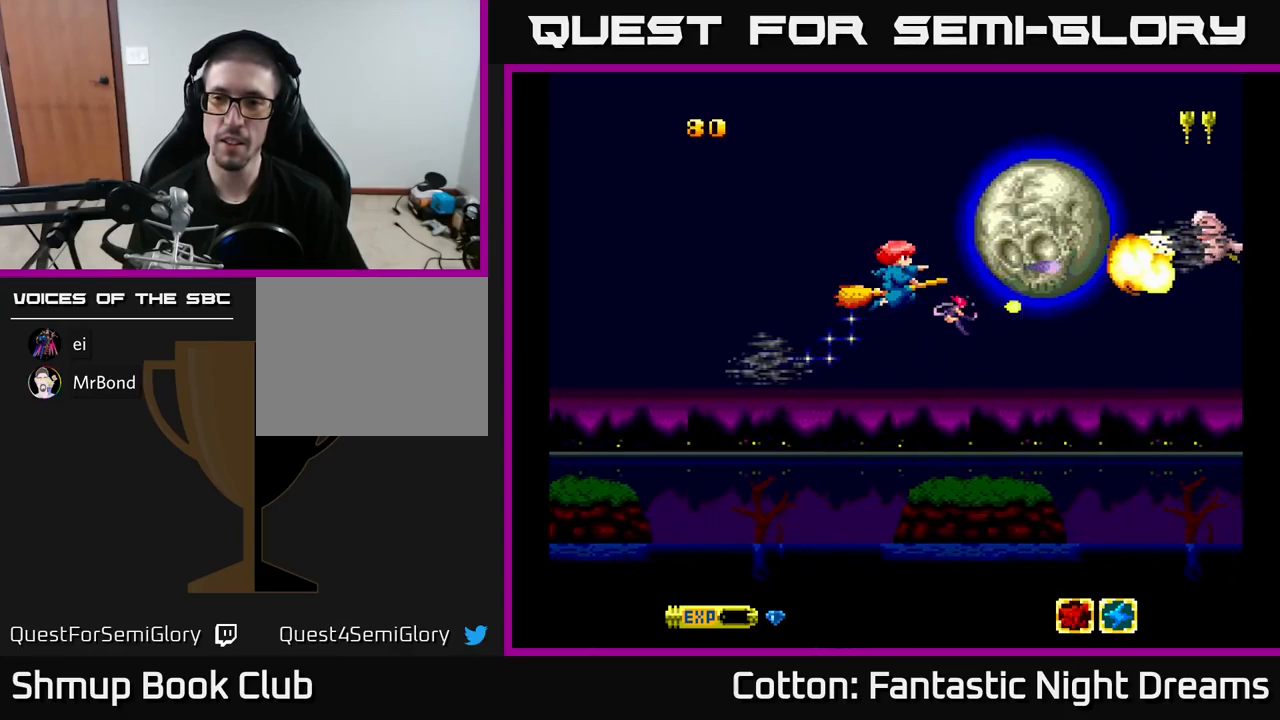
{"buttons": ["Y"], "right_stick": "center", "events": []}
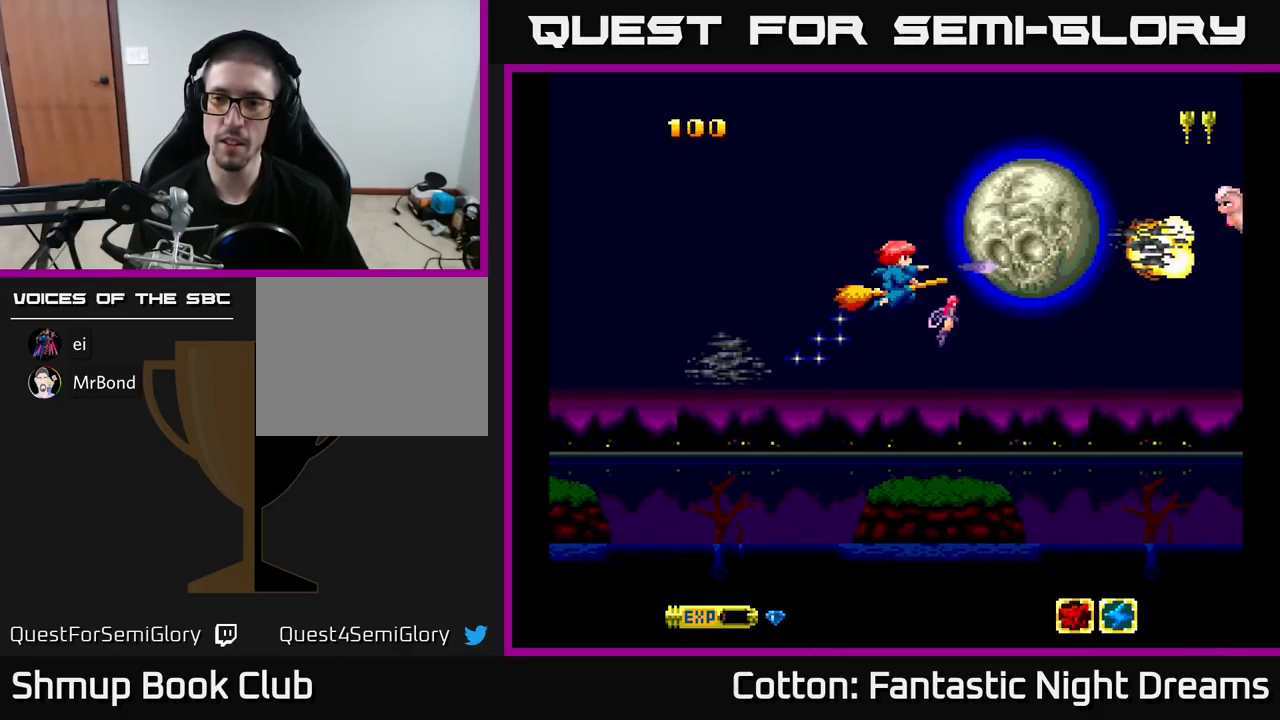
{"buttons": ["DPAD_DOWN", "DPAD_RIGHT"], "right_stick": "center", "events": [[350, "DPAD_RIGHT", "down"], [367, "DPAD_DOWN", "down"], [367, "Y", "up"]]}
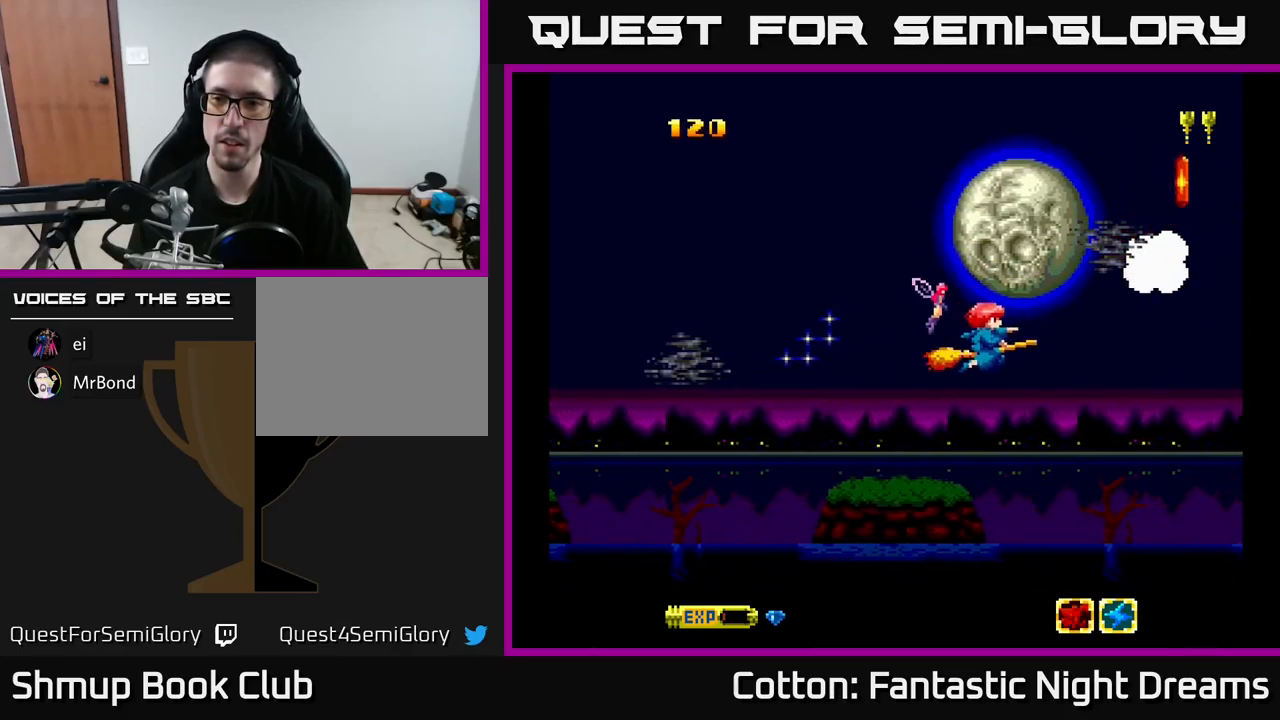
{"buttons": ["DPAD_DOWN"], "right_stick": "center", "events": [[184, "DPAD_RIGHT", "up"], [200, "DPAD_DOWN", "up"], [434, "DPAD_DOWN", "down"]]}